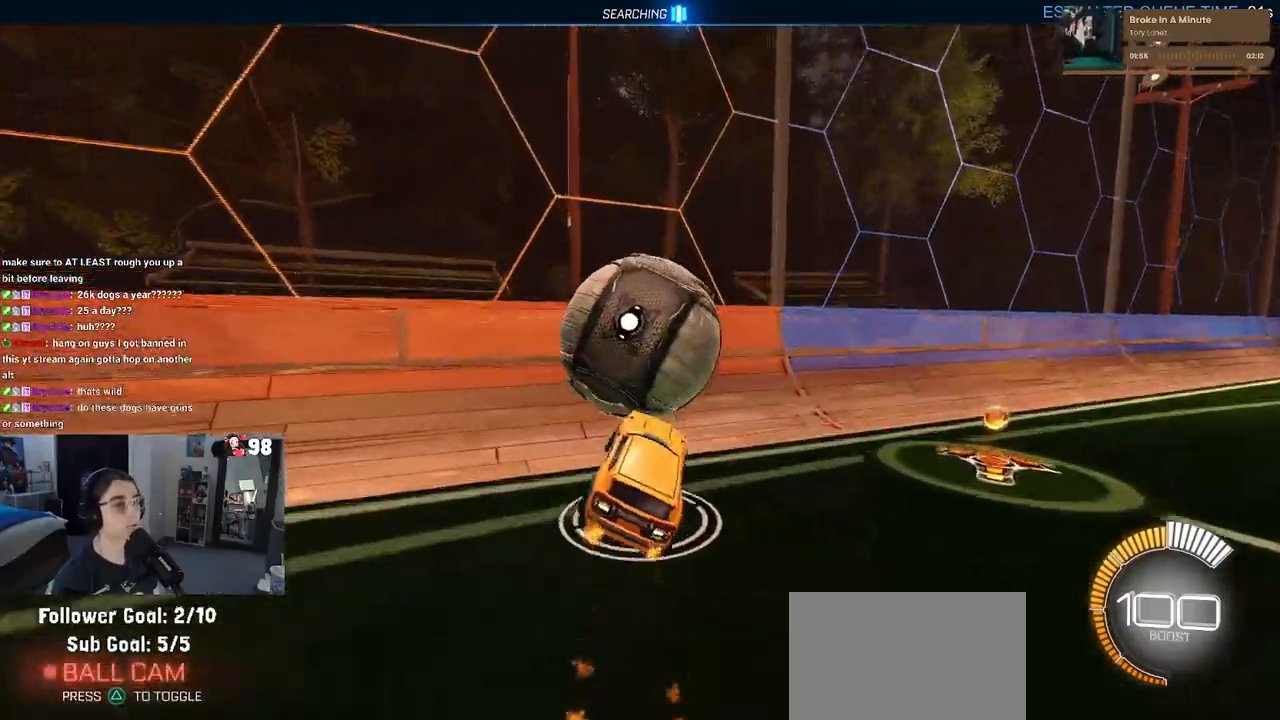
Gameplay with a controller (PlayStation layout); each line is a JSON object with the inputs held at the frame after it. "events" lists button and stick changes between this image and that frame as [ms after this image, input, new state], when the widget could be followed in between.
{"buttons": ["R2"], "left_stick": "center", "right_stick": "center", "events": [[50, "left_stick", "center"]]}
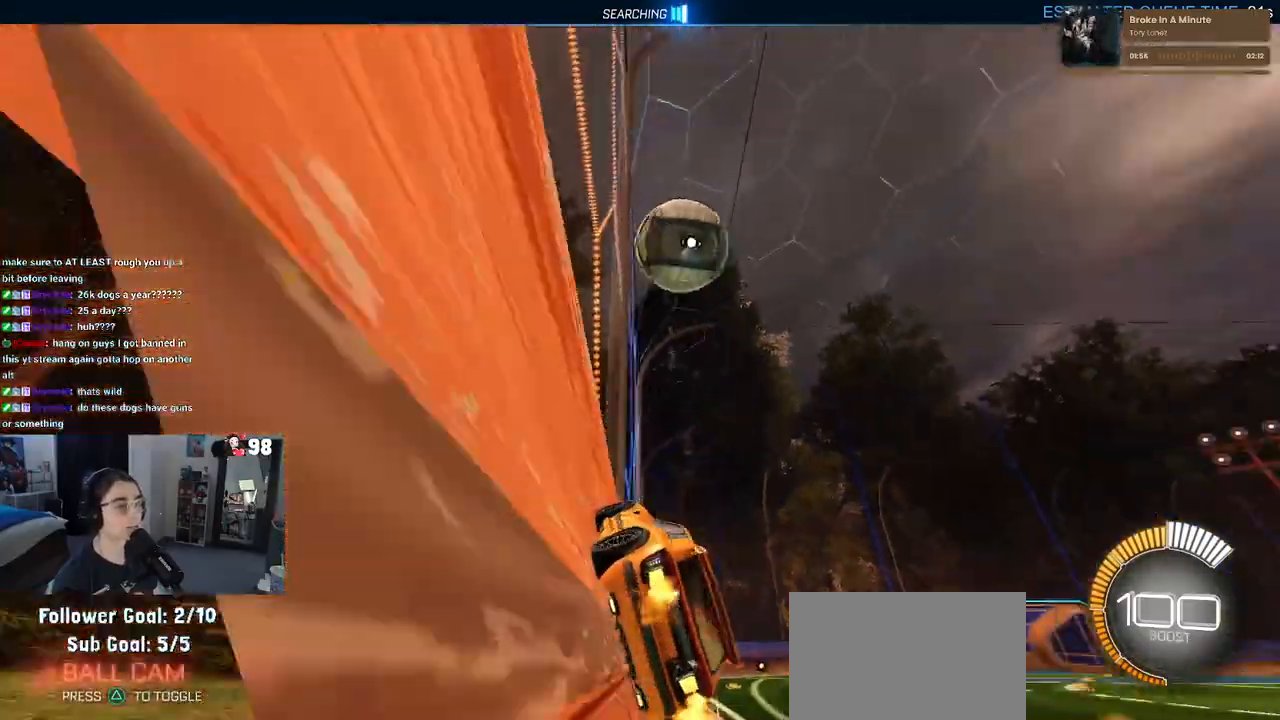
{"buttons": ["R2"], "left_stick": "center", "right_stick": "center", "events": []}
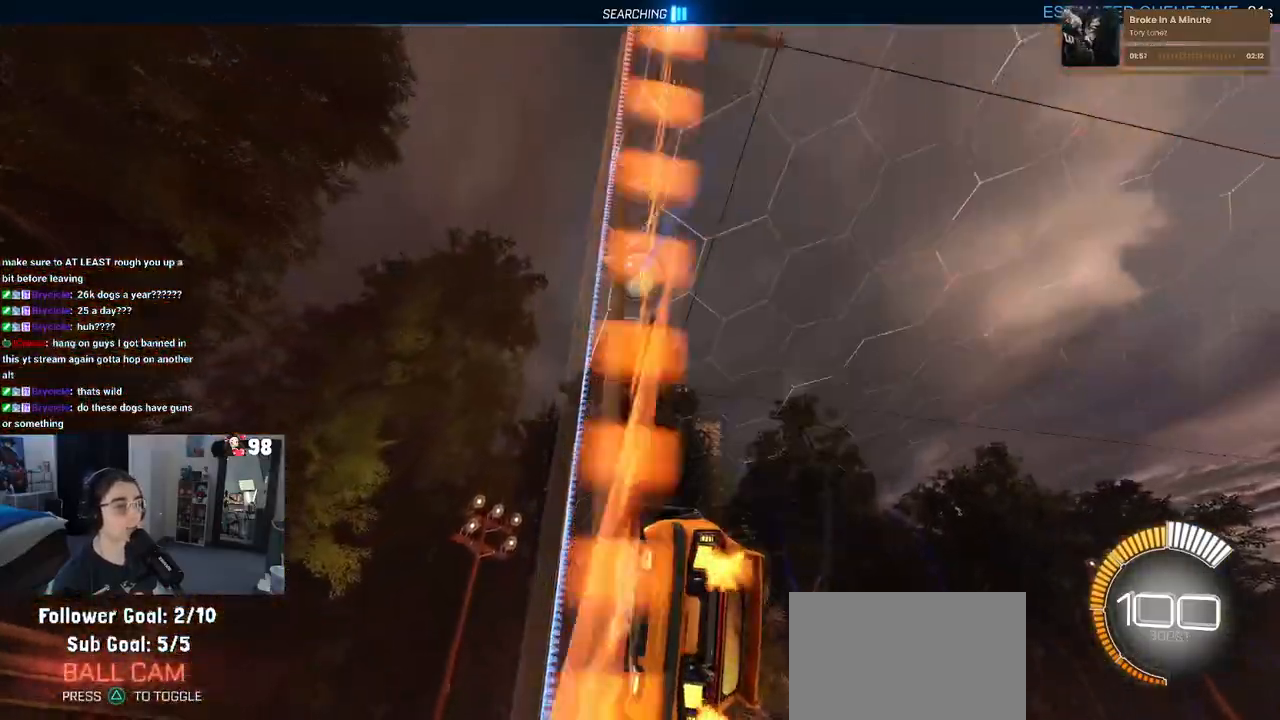
{"buttons": ["R1", "R2"], "left_stick": "center", "right_stick": "center", "events": [[33, "left_stick", "down"], [67, "CROSS", "down"], [150, "L1", "down"], [167, "R1", "down"], [267, "left_stick", "down-right"], [300, "CROSS", "up"], [450, "L1", "up"], [483, "left_stick", "center"]]}
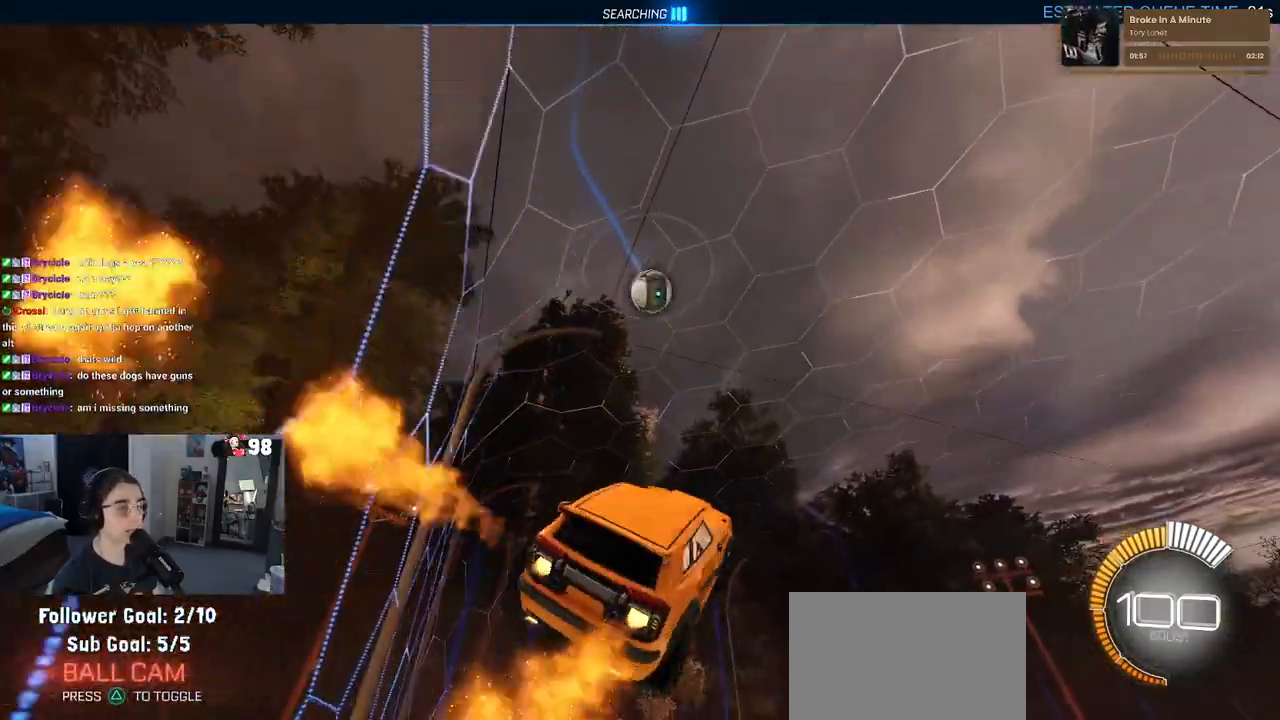
{"buttons": ["R2"], "left_stick": "up-left", "right_stick": "center", "events": [[283, "R1", "up"], [450, "left_stick", "up-left"]]}
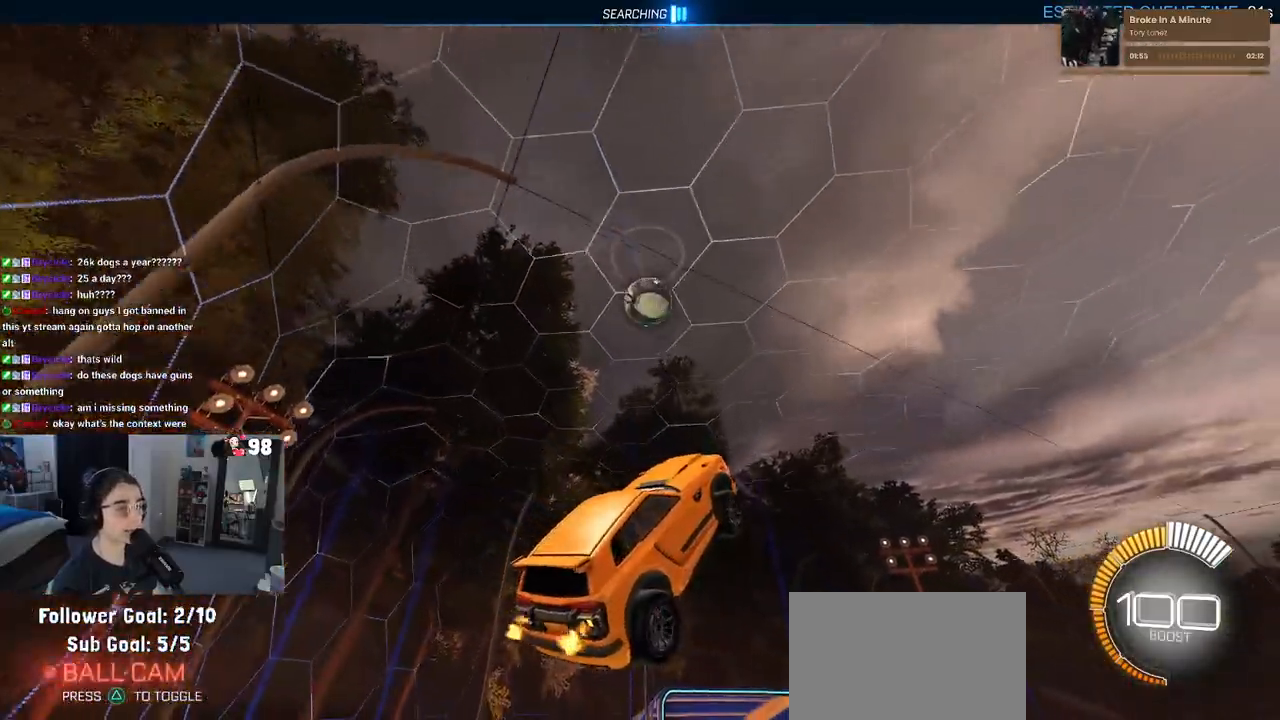
{"buttons": ["R1", "R2"], "left_stick": "center", "right_stick": "center", "events": [[33, "CROSS", "down"], [33, "R1", "down"], [83, "left_stick", "down"], [133, "CROSS", "up"], [183, "R1", "up"], [217, "R1", "down"], [267, "left_stick", "center"]]}
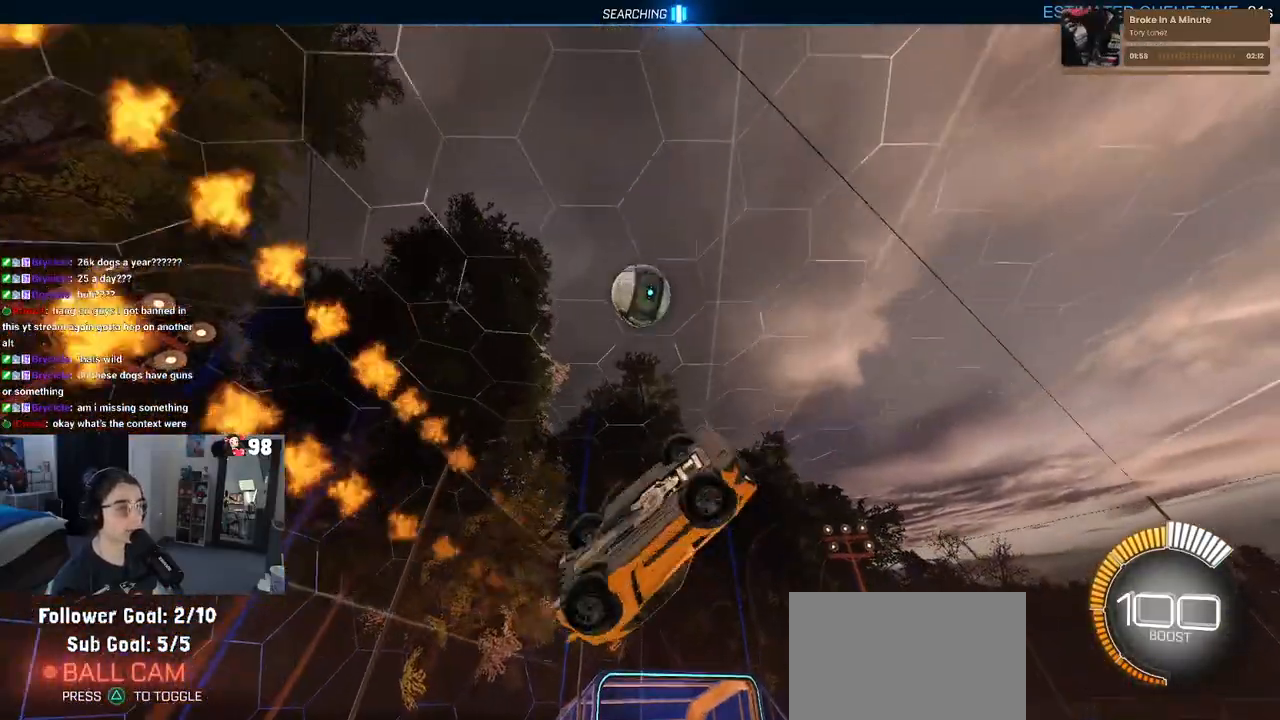
{"buttons": ["L1", "R1", "R2"], "left_stick": "down-right", "right_stick": "center", "events": [[150, "left_stick", "up"], [183, "L1", "down"], [217, "left_stick", "right"], [267, "left_stick", "down-right"]]}
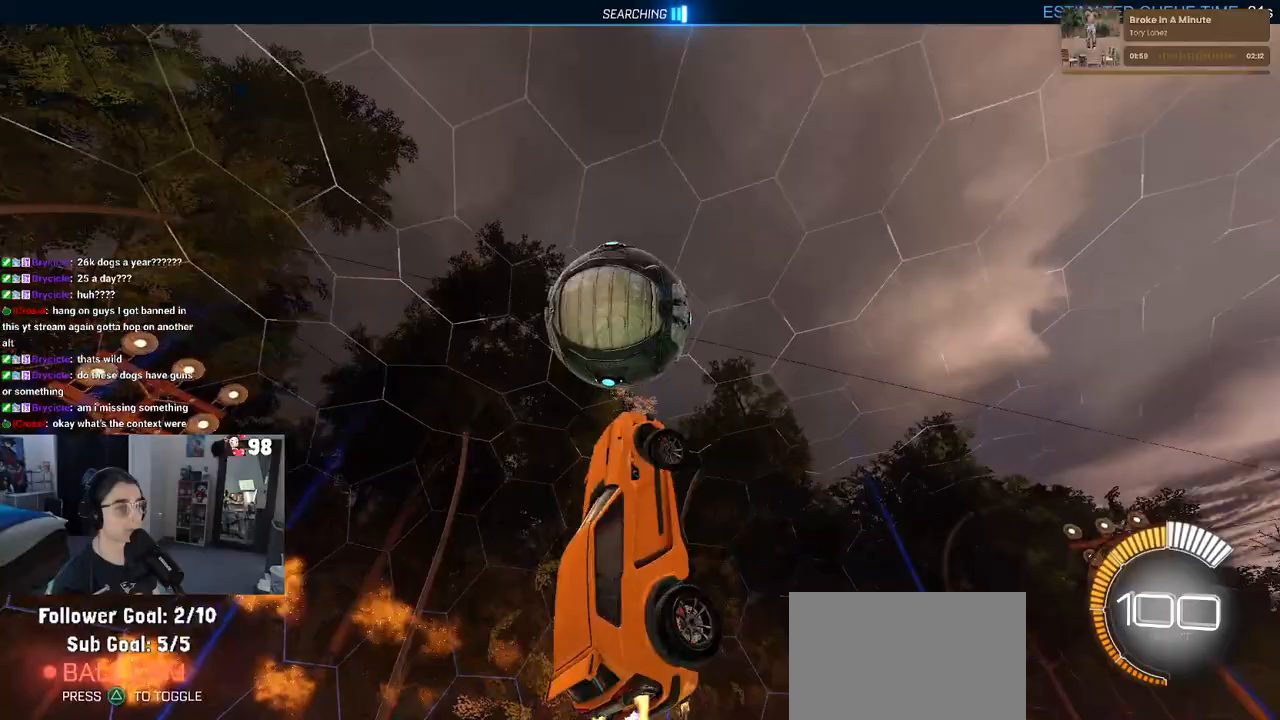
{"buttons": ["L1", "R2"], "left_stick": "up-left", "right_stick": "center", "events": [[133, "left_stick", "right"], [283, "left_stick", "up-right"], [350, "R1", "up"], [500, "left_stick", "up-left"]]}
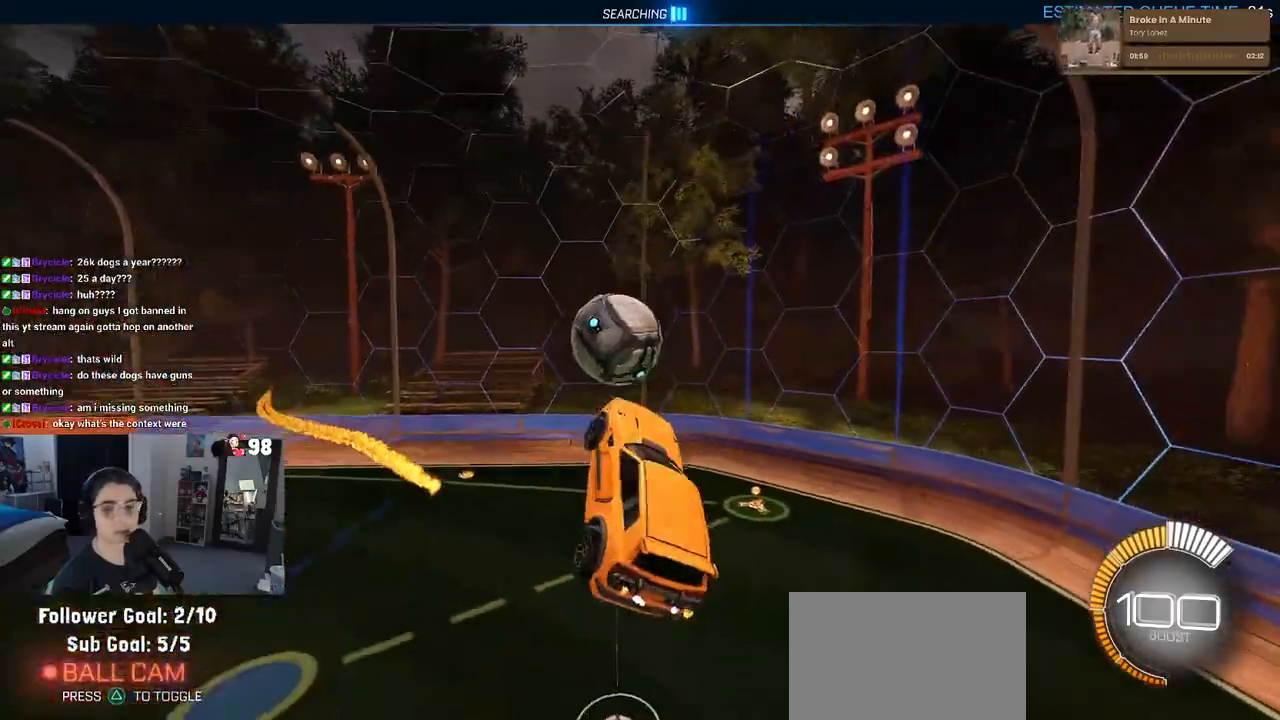
{"buttons": ["SQUARE"], "left_stick": "down-right", "right_stick": "center", "events": [[267, "L1", "up"], [267, "R2", "up"], [367, "left_stick", "center"], [400, "SQUARE", "down"], [433, "left_stick", "down-right"]]}
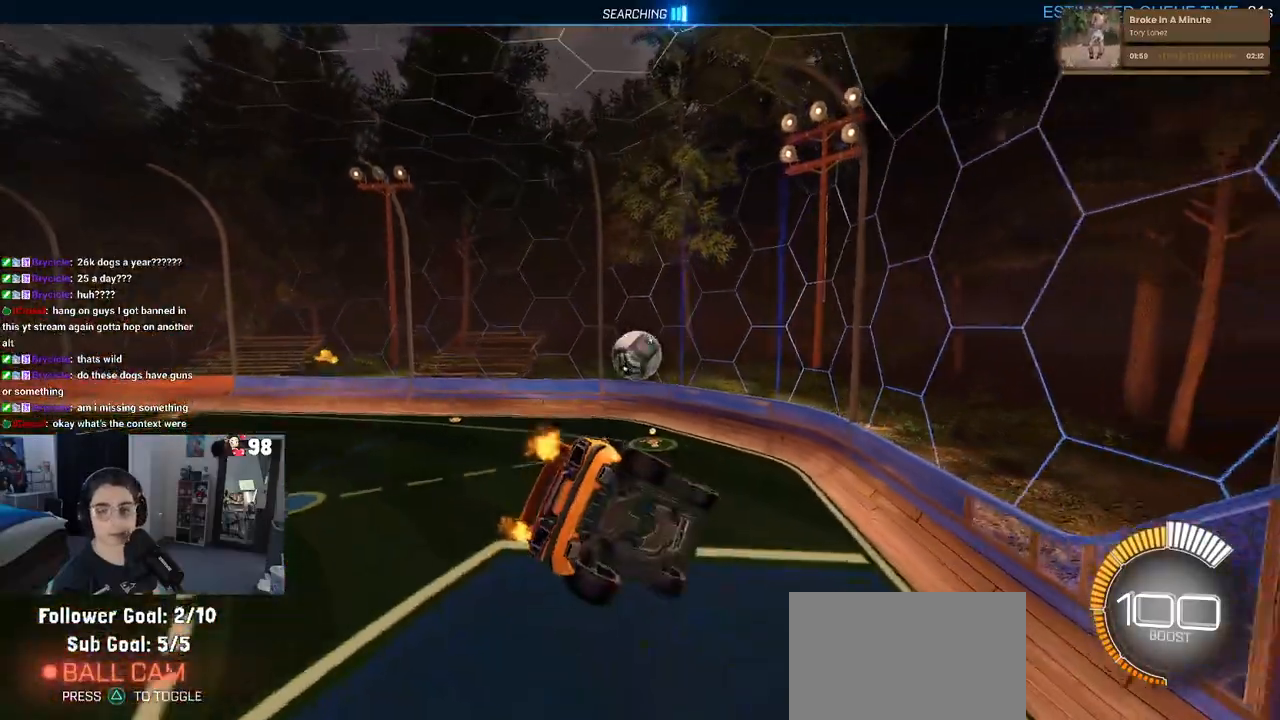
{"buttons": ["R2"], "left_stick": "right", "right_stick": "center", "events": [[83, "SQUARE", "up"], [100, "R2", "down"], [100, "left_stick", "center"], [483, "left_stick", "right"]]}
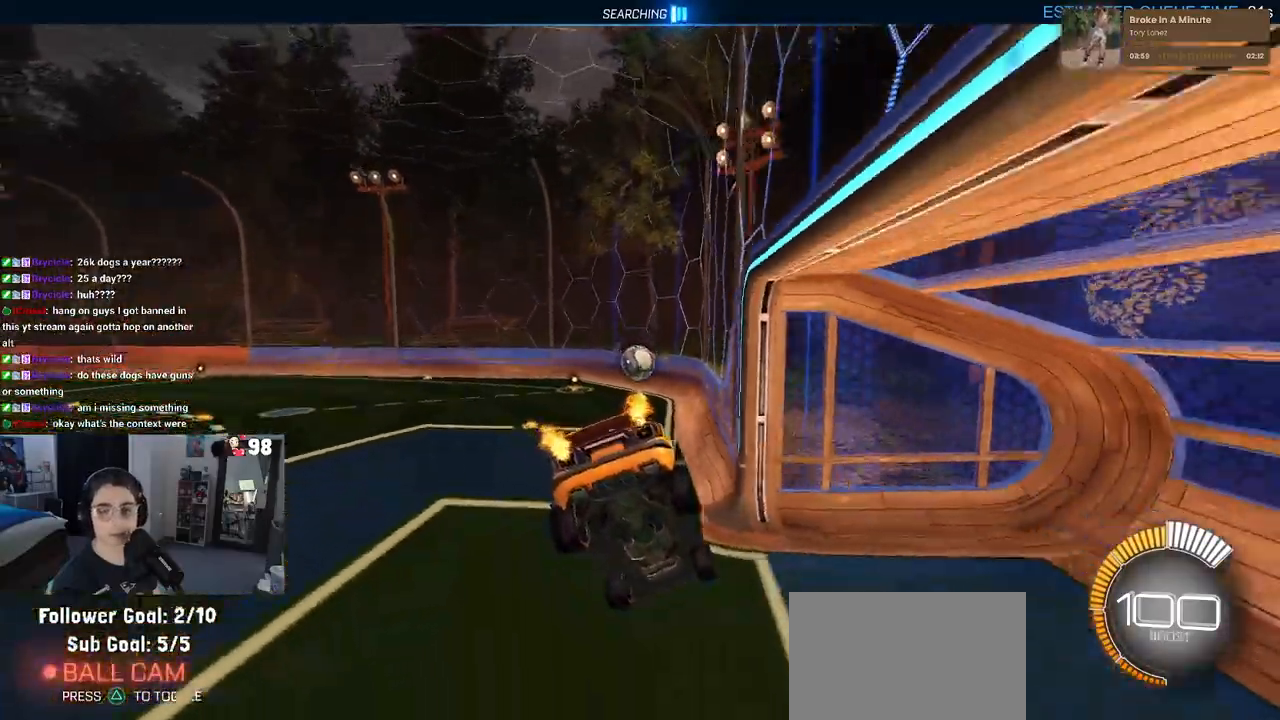
{"buttons": ["R2"], "left_stick": "center", "right_stick": "center", "events": [[133, "left_stick", "center"]]}
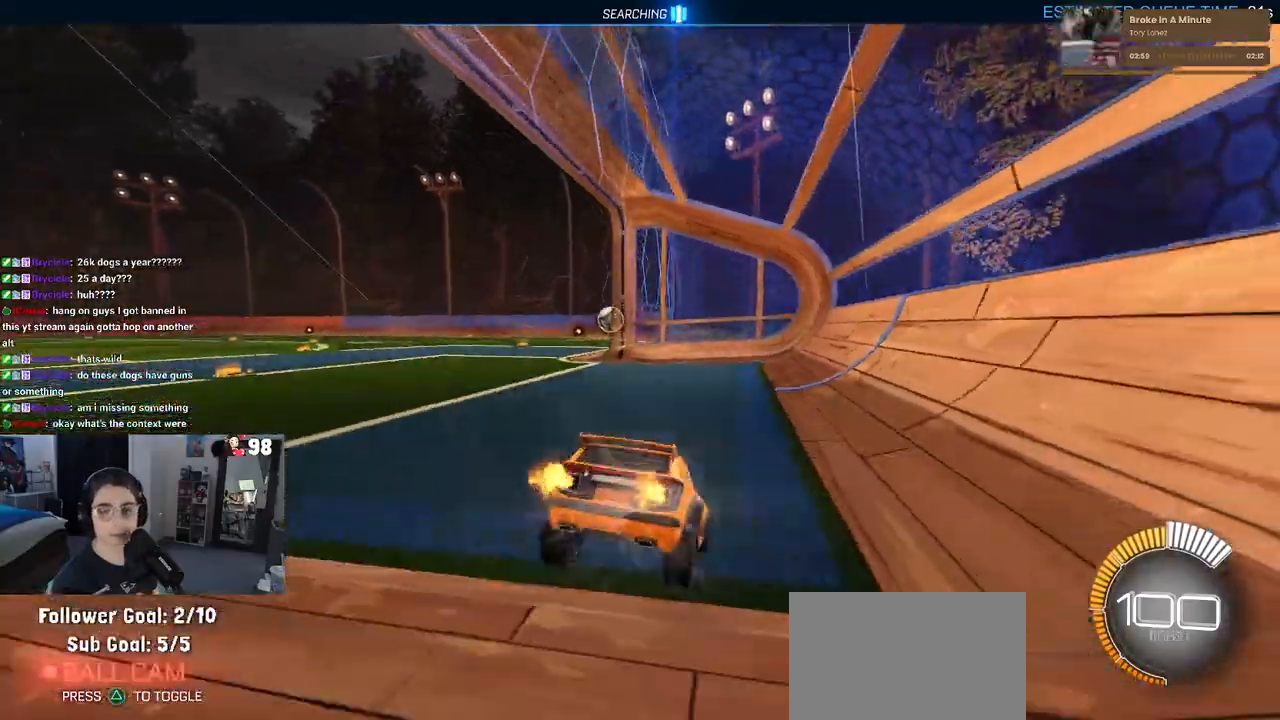
{"buttons": ["R1", "R2"], "left_stick": "center", "right_stick": "center", "events": [[67, "R1", "down"]]}
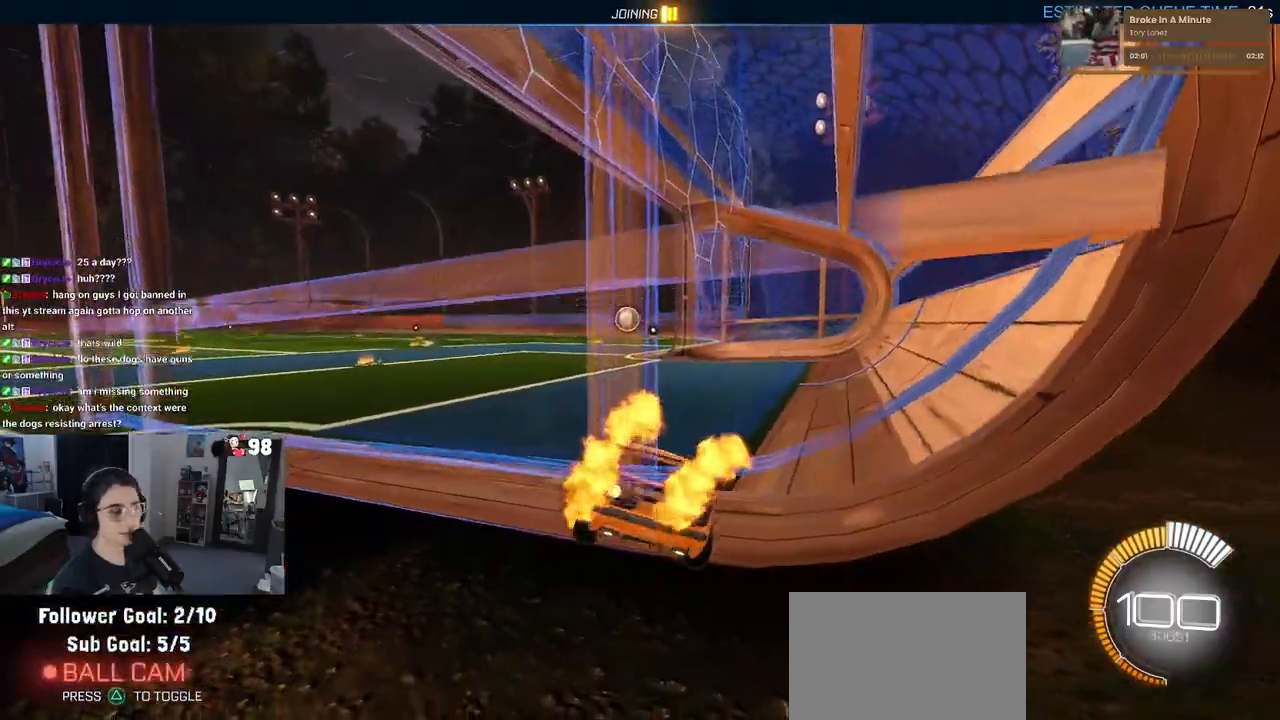
{"buttons": ["CROSS", "R1", "R2"], "left_stick": "up-left", "right_stick": "center", "events": [[17, "left_stick", "left"], [133, "left_stick", "center"], [183, "left_stick", "right"], [333, "CROSS", "down"], [367, "left_stick", "up-left"], [417, "CROSS", "up"], [467, "CROSS", "down"]]}
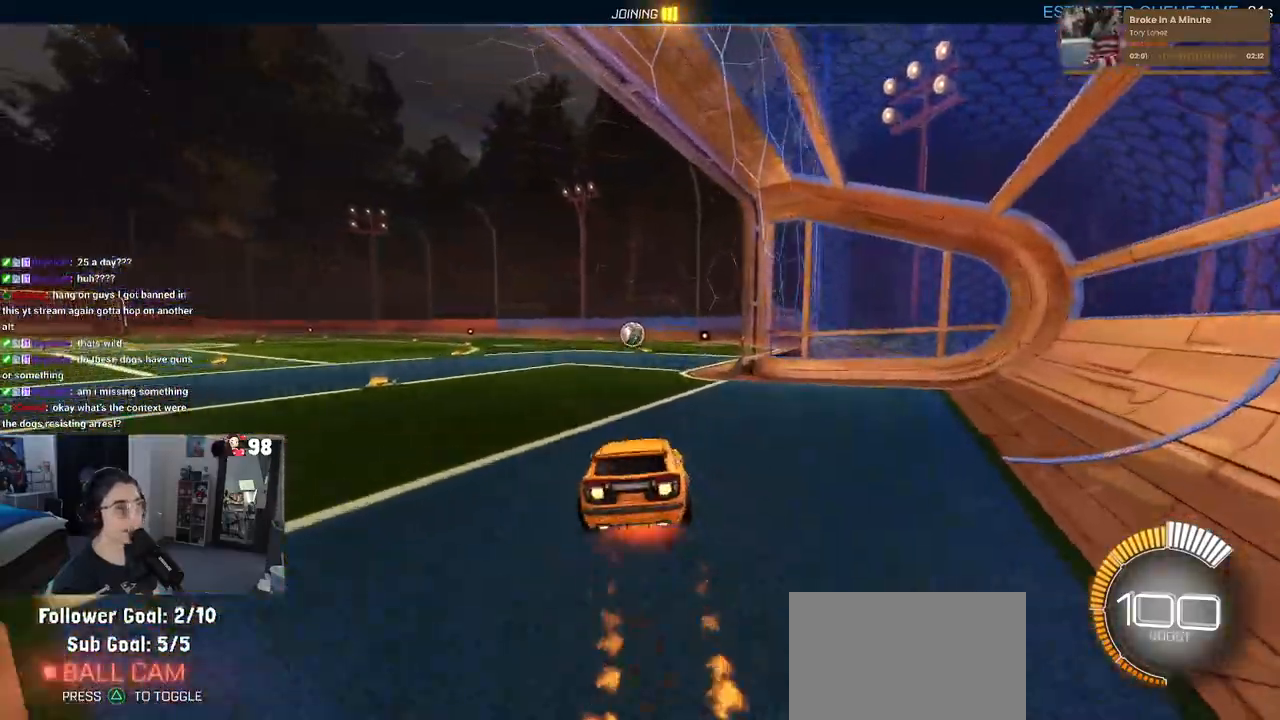
{"buttons": ["SQUARE", "R2"], "left_stick": "down-left", "right_stick": "center", "events": [[17, "SQUARE", "down"], [67, "CROSS", "up"], [67, "left_stick", "down"], [300, "R1", "up"], [333, "left_stick", "down-left"]]}
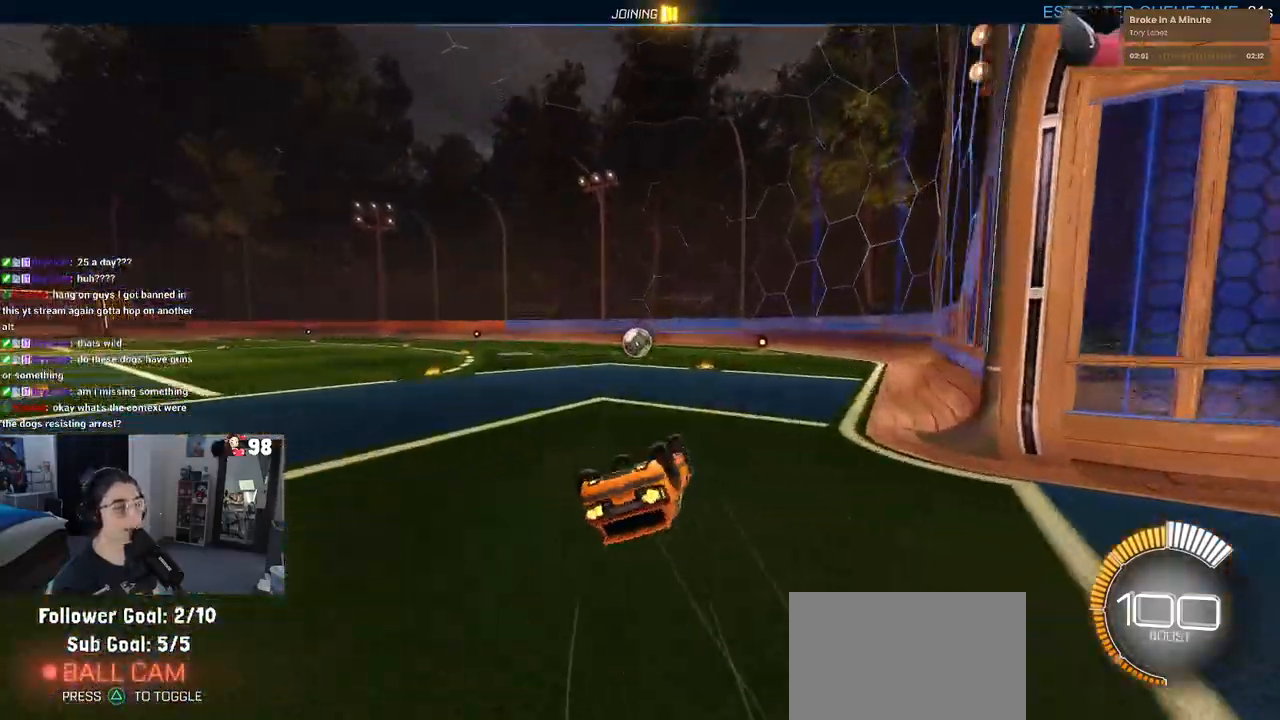
{"buttons": ["R2"], "left_stick": "center", "right_stick": "center", "events": [[333, "SQUARE", "up"], [383, "left_stick", "down-right"], [483, "left_stick", "center"]]}
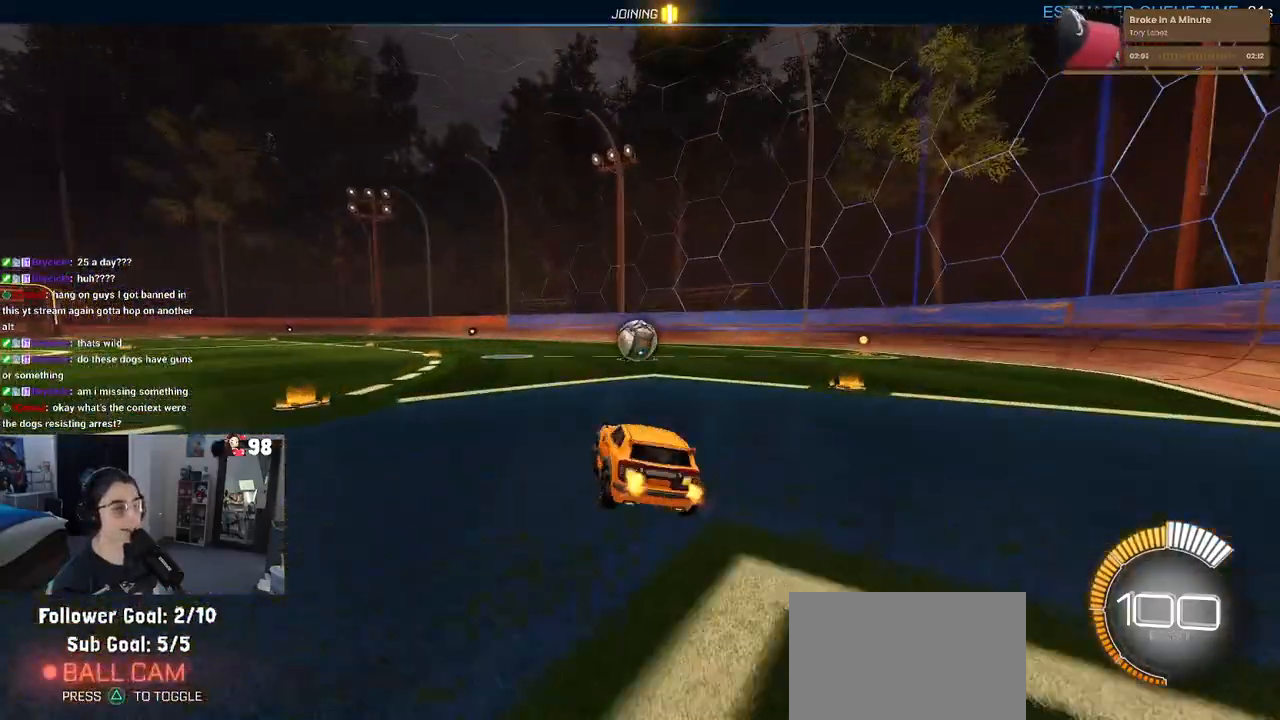
{"buttons": ["R2"], "left_stick": "left", "right_stick": "center", "events": [[233, "L2", "down"], [450, "L2", "up"], [483, "left_stick", "left"]]}
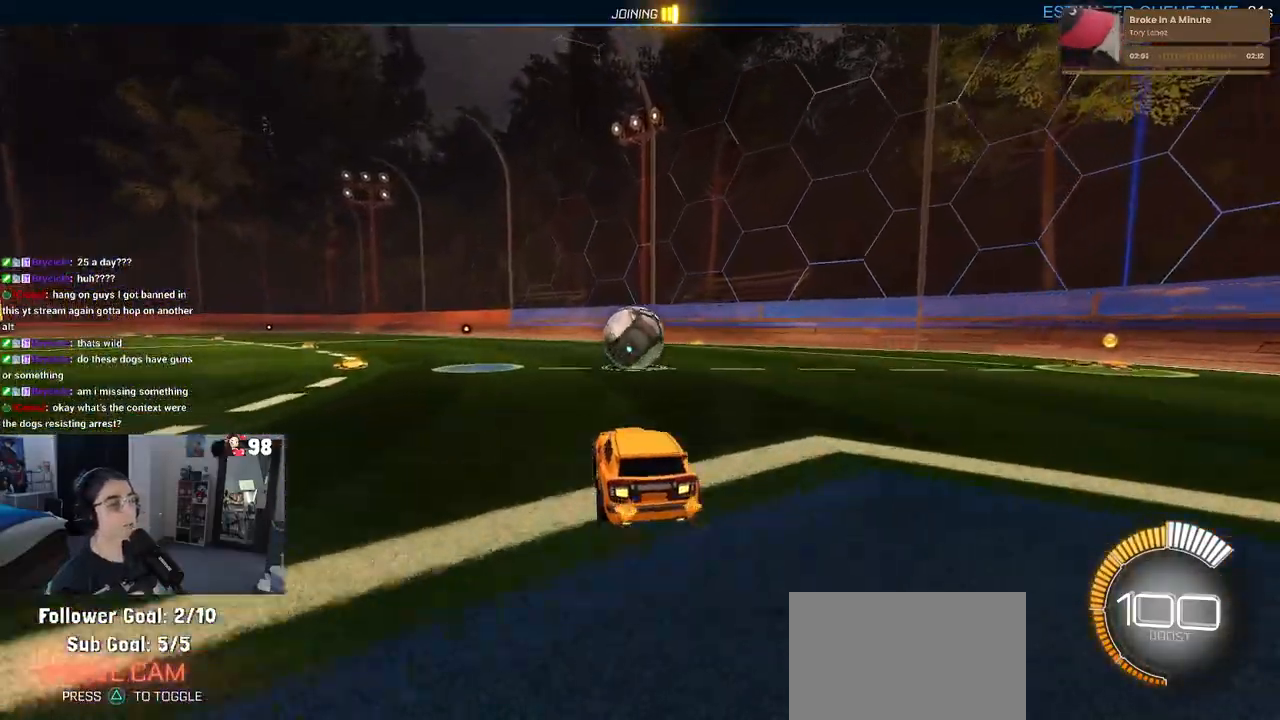
{"buttons": ["R2"], "left_stick": "center", "right_stick": "center", "events": [[83, "left_stick", "center"], [233, "CROSS", "down"], [350, "CROSS", "up"]]}
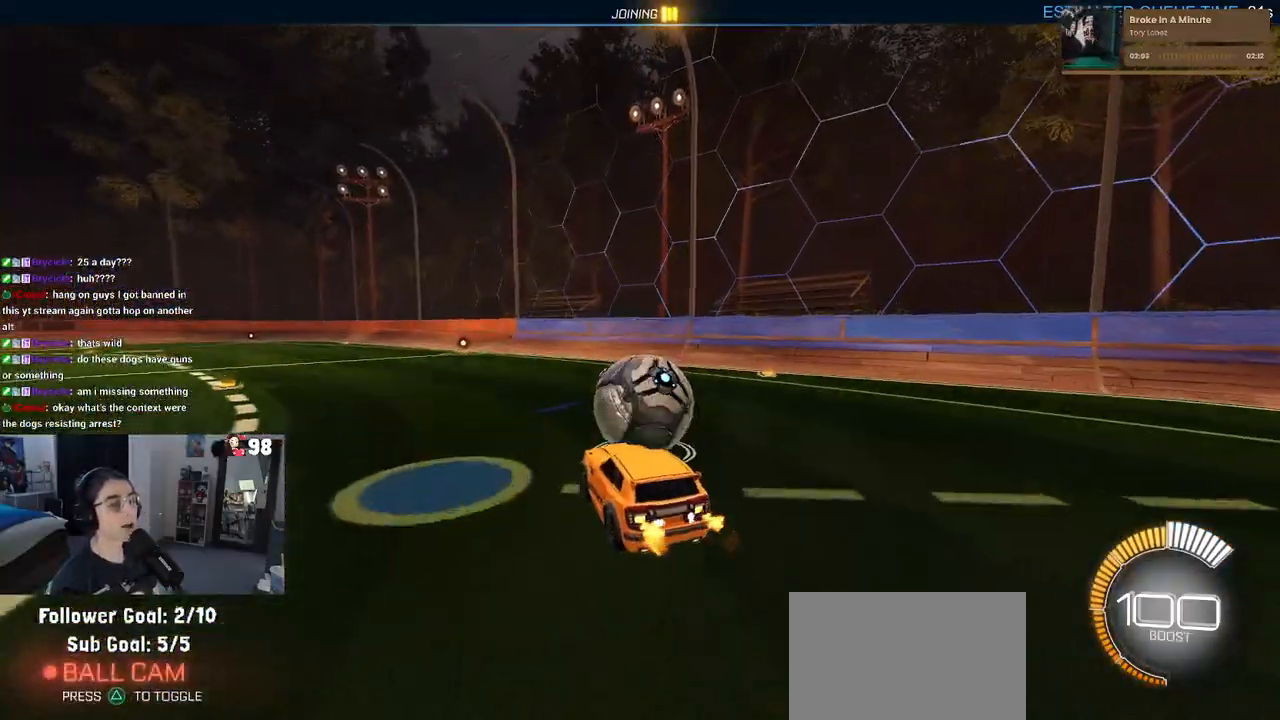
{"buttons": ["R2"], "left_stick": "down-right", "right_stick": "center", "events": [[183, "left_stick", "up-right"], [217, "CROSS", "down"], [333, "CROSS", "up"], [383, "left_stick", "down-right"]]}
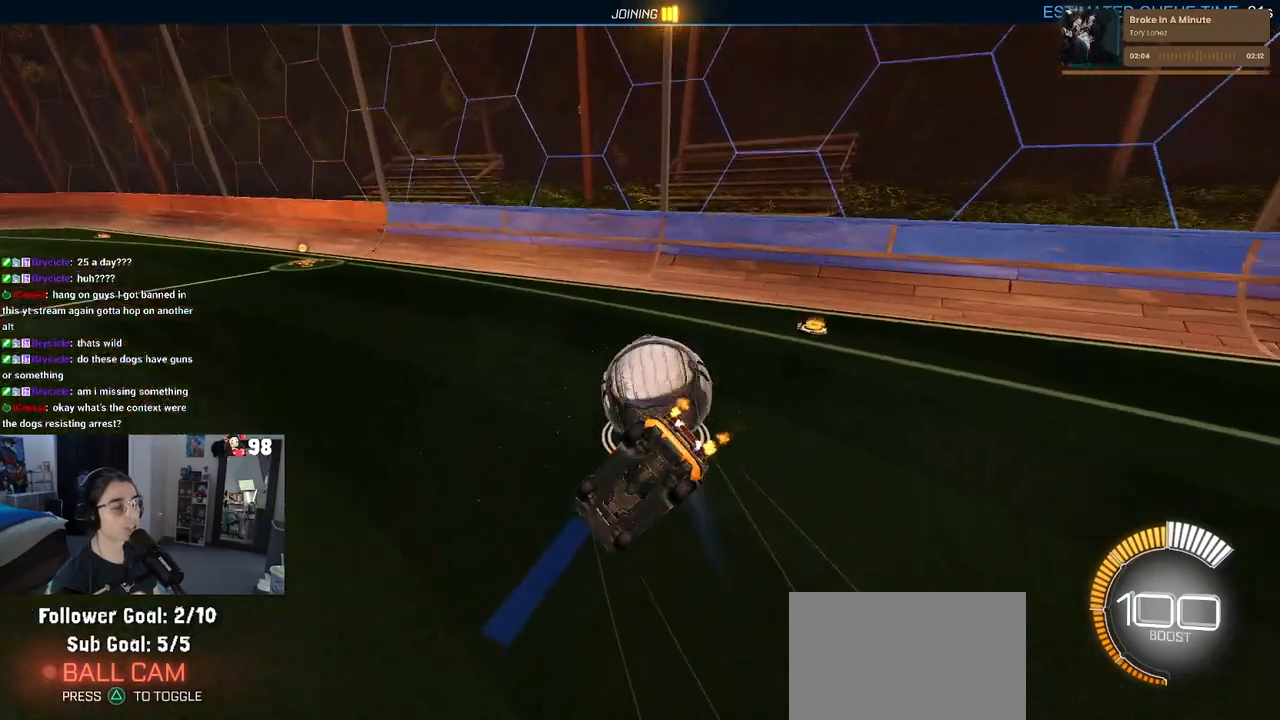
{"buttons": [], "left_stick": "center", "right_stick": "center", "events": [[267, "SQUARE", "down"], [383, "SQUARE", "up"], [450, "R2", "up"], [450, "left_stick", "center"]]}